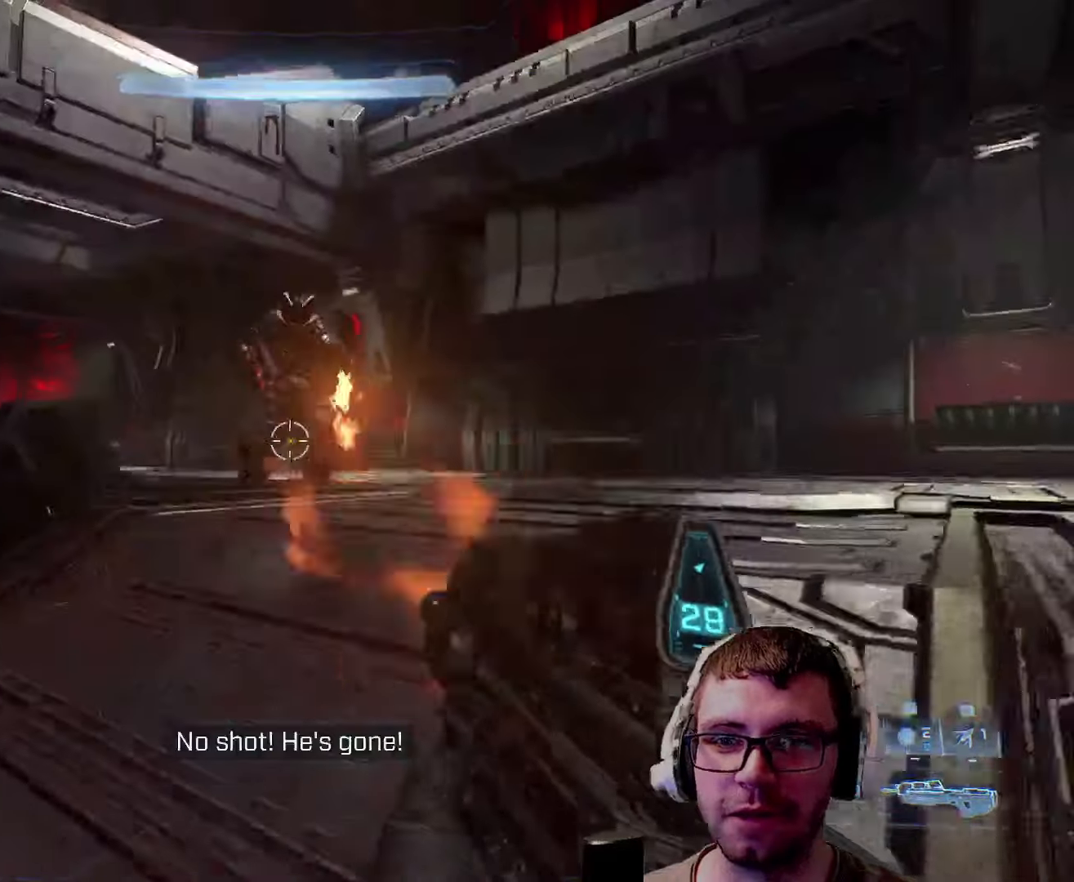
Gameplay with keyboard and mouse; each line is a JSON object with the keys and mouse buttons held at the frame after it. "events" lists presses ("down") and releases ("up") of "1", "2", "3", "4", "5", "a", "alt", "c", "caps_lock", "ctrl", "d", "e", "f", "g", "q", "r", "s", "shift", "space", "t", "tab", "v", "w", "x", "z", "mouse_left", "mouse_wheel" and "mouse_right" between this image and that frame as [ms after this image, input, new state], when the widget could be followed in between. "mouse_left", "mouse_wheel", "mouse_right" = the "left", "wheel", "right" buttons of the "mouse" list. No other keys are recorded. "wheel" means that the mouse wheel is clicked or scrolled. Not read: mouse_move.
{"keys": ["a", "s"], "mouse": ["left"], "events": [[167, "s", "down"], [284, "d", "up"], [417, "a", "down"]]}
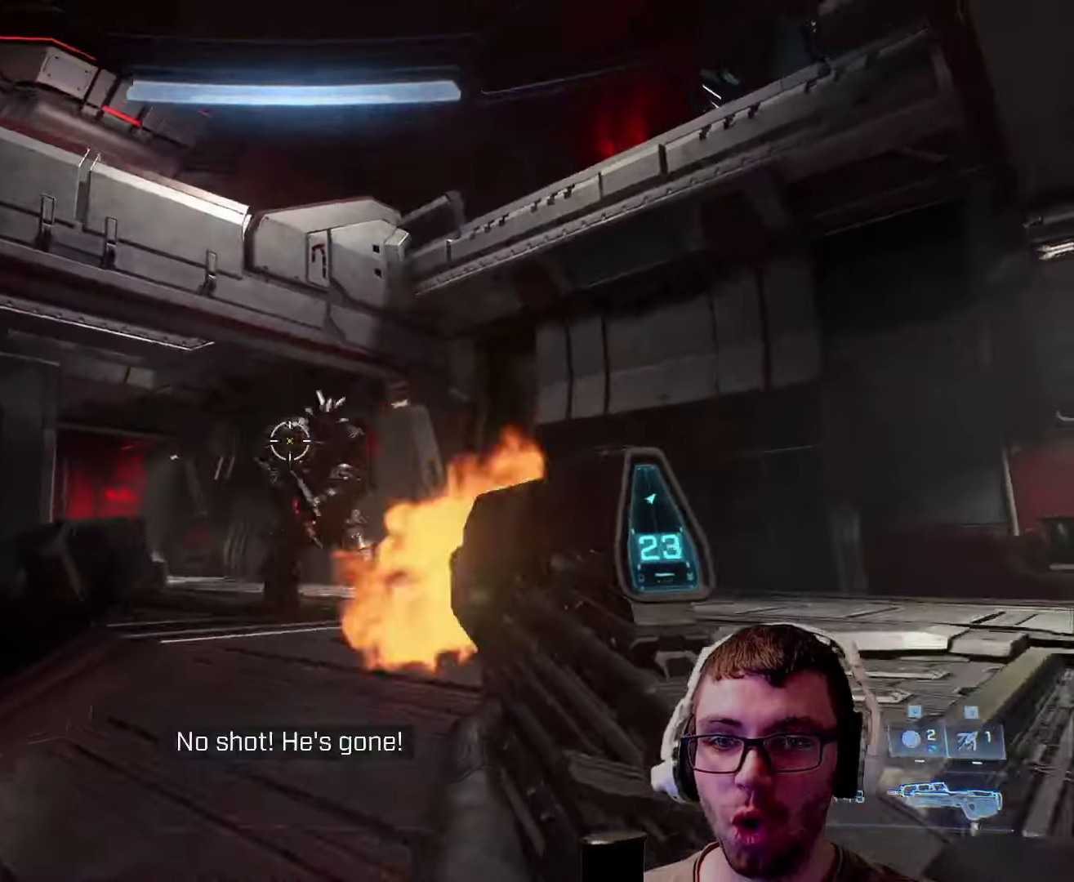
{"keys": ["s"], "mouse": ["left"], "events": [[34, "s", "up"], [300, "s", "down"], [434, "a", "up"]]}
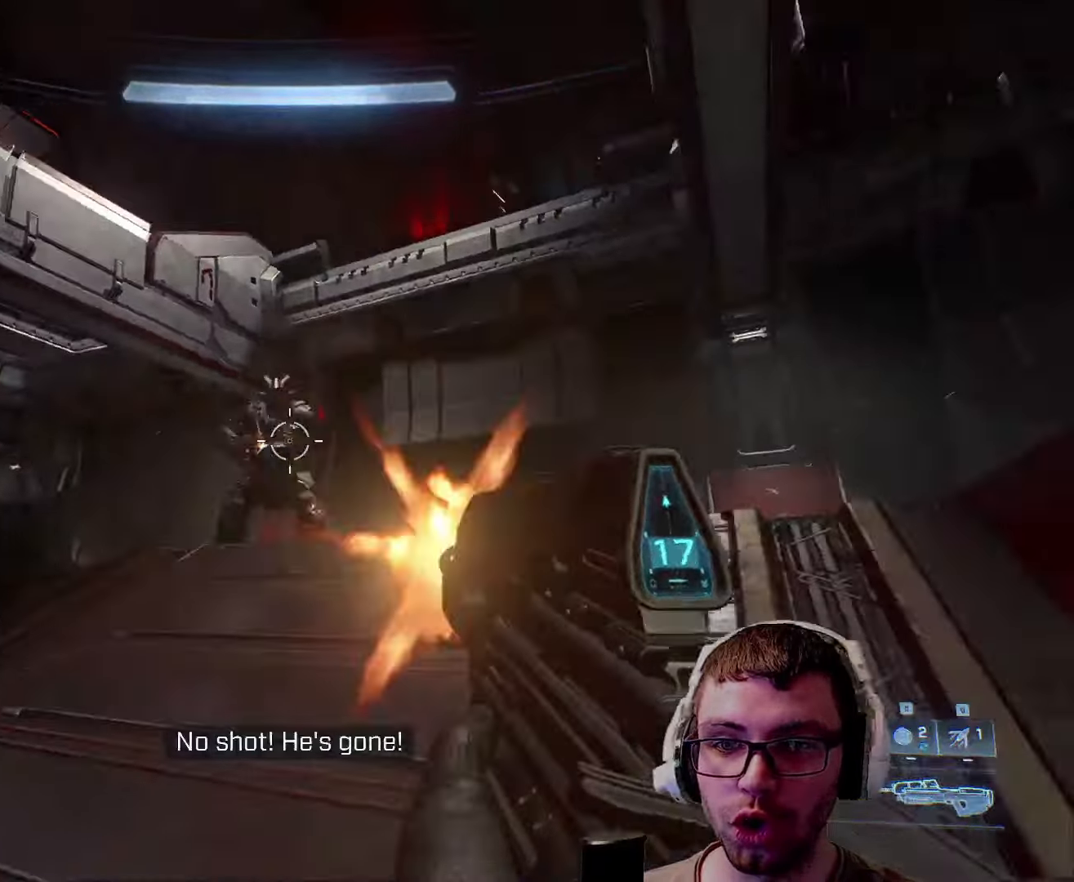
{"keys": ["a"], "mouse": ["left"], "events": [[216, "a", "down"], [316, "s", "up"]]}
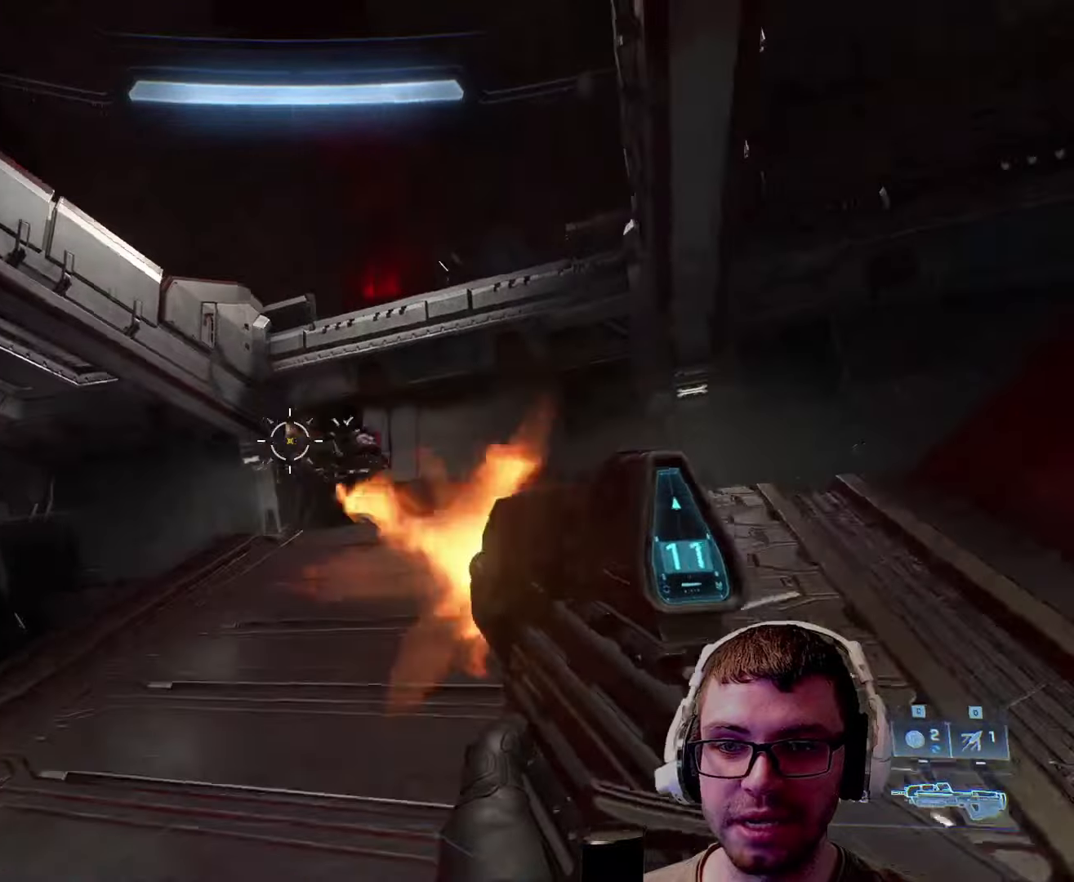
{"keys": ["d"], "mouse": ["left"], "events": [[366, "a", "up"], [466, "d", "down"]]}
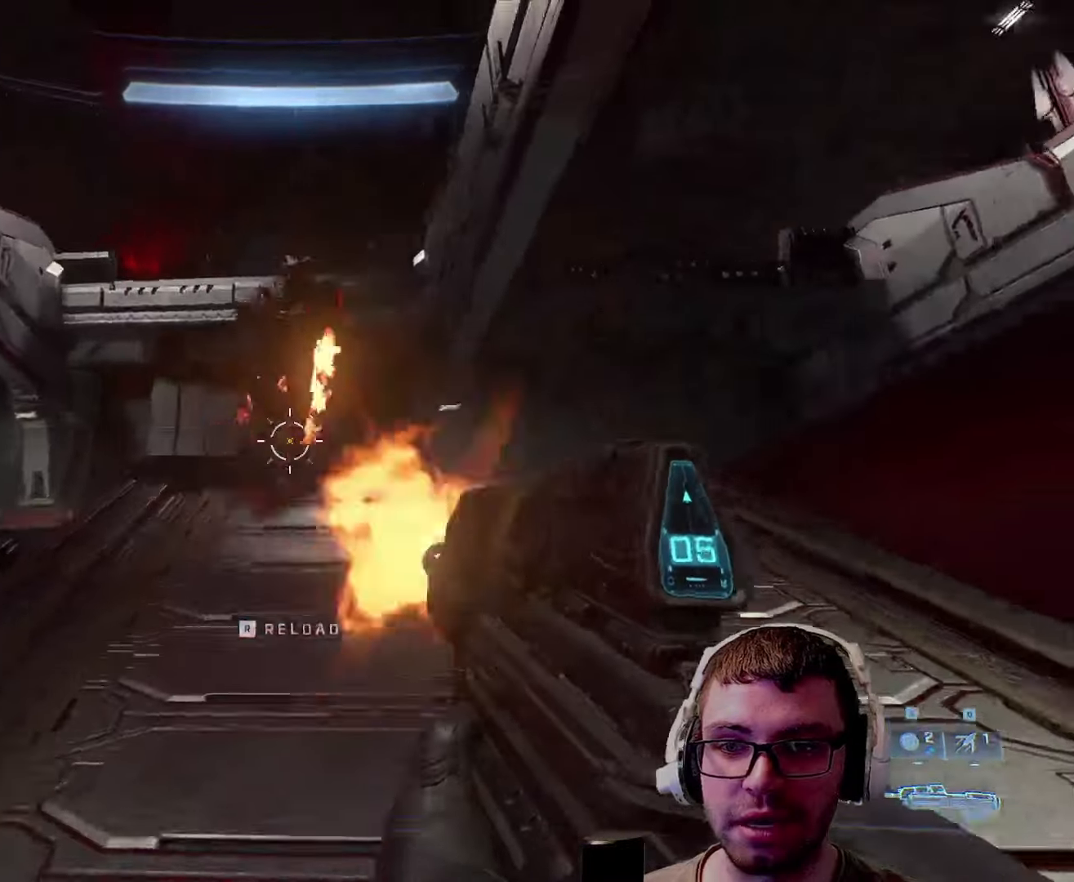
{"keys": ["s"], "mouse": ["left"], "events": [[16, "w", "down"], [150, "d", "up"], [200, "w", "up"], [333, "s", "down"]]}
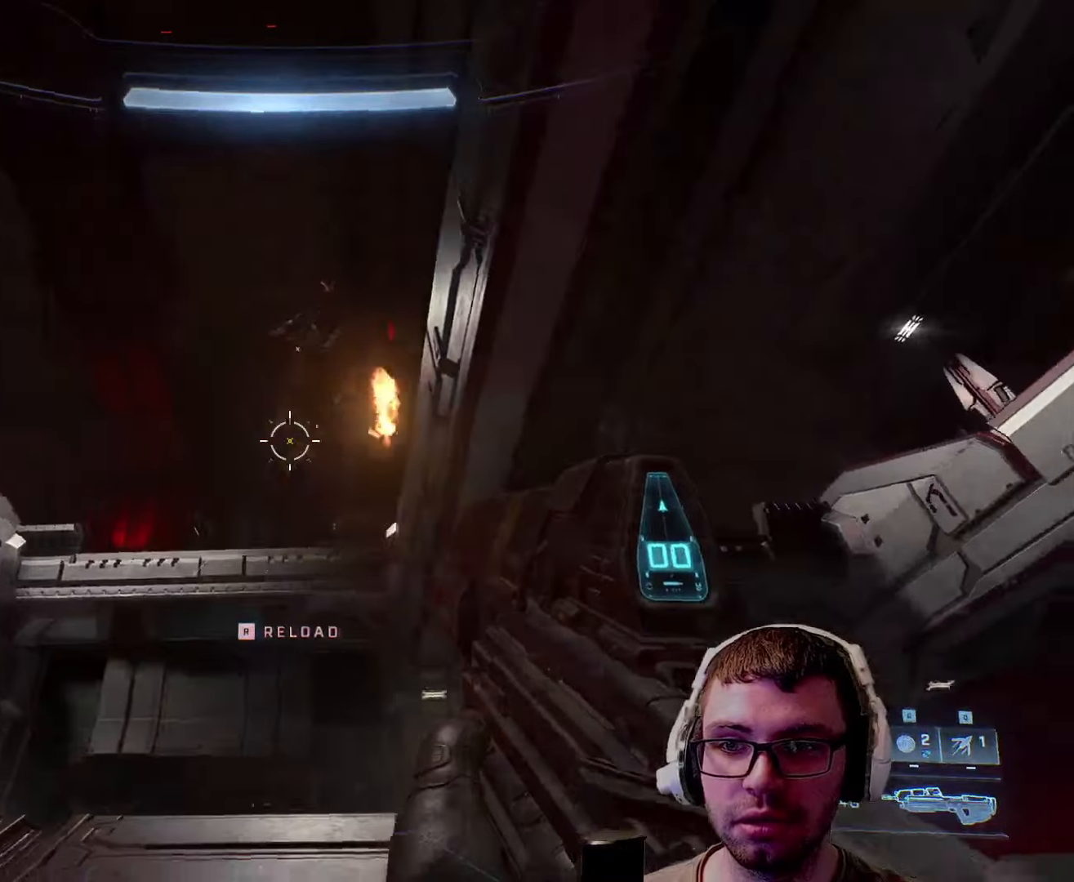
{"keys": ["space", "w"], "mouse": [], "events": [[33, "a", "down"], [33, "mouse_left", "up"], [33, "s", "up"], [166, "w", "down"], [316, "space", "down"], [500, "a", "up"]]}
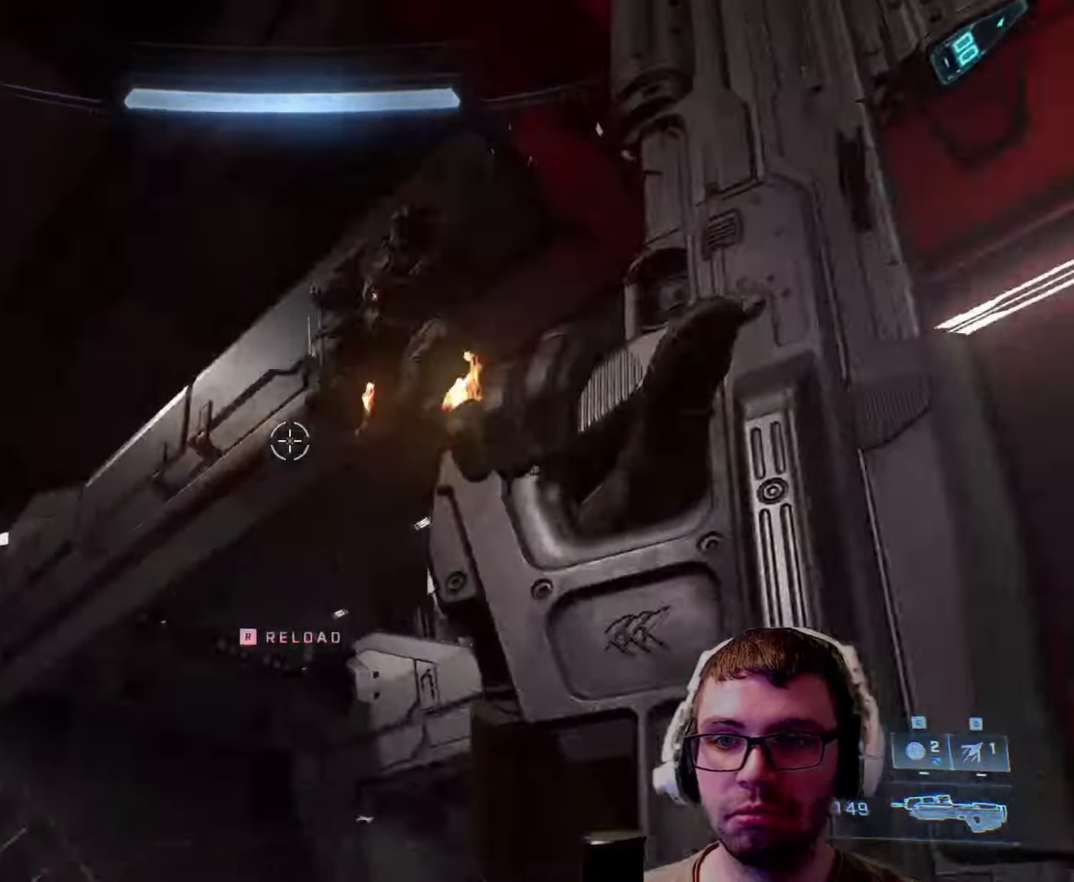
{"keys": ["w"], "mouse": [], "events": [[50, "space", "up"], [216, "q", "down"], [333, "q", "up"]]}
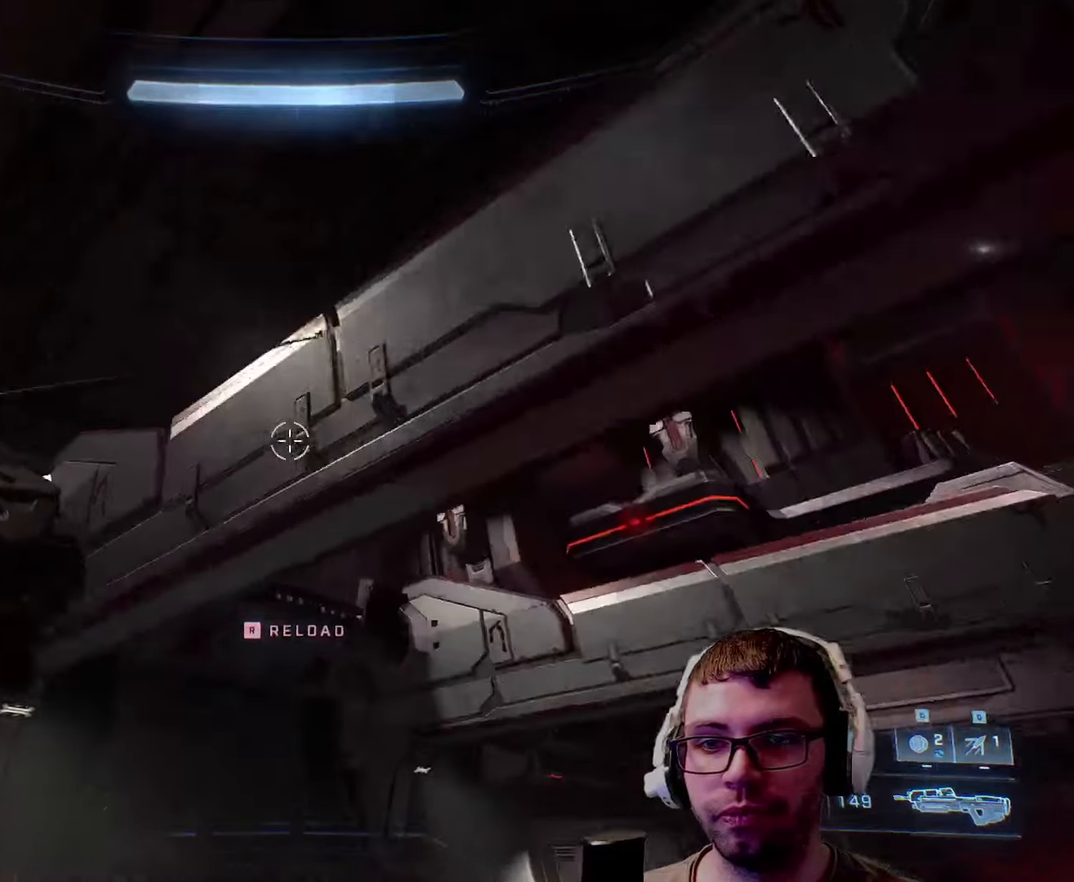
{"keys": ["a", "w"], "mouse": [], "events": [[16, "a", "down"]]}
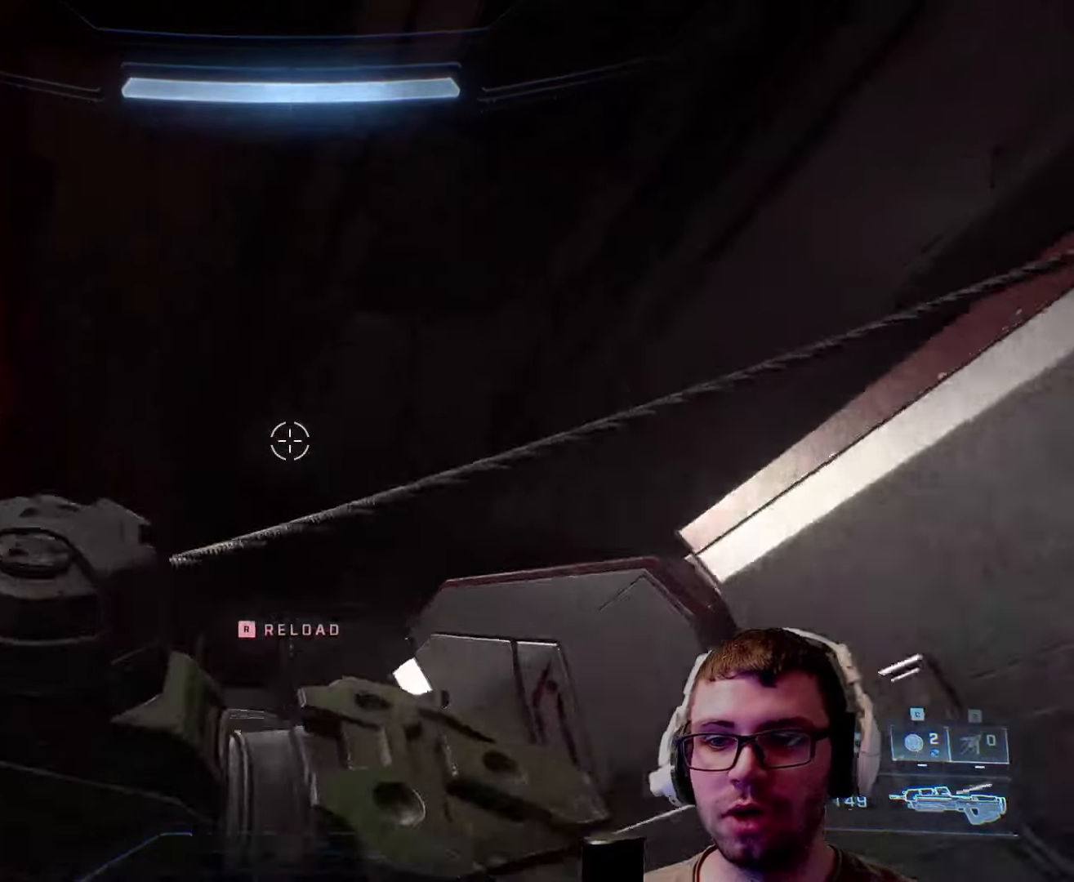
{"keys": ["w"], "mouse": [], "events": [[350, "a", "up"]]}
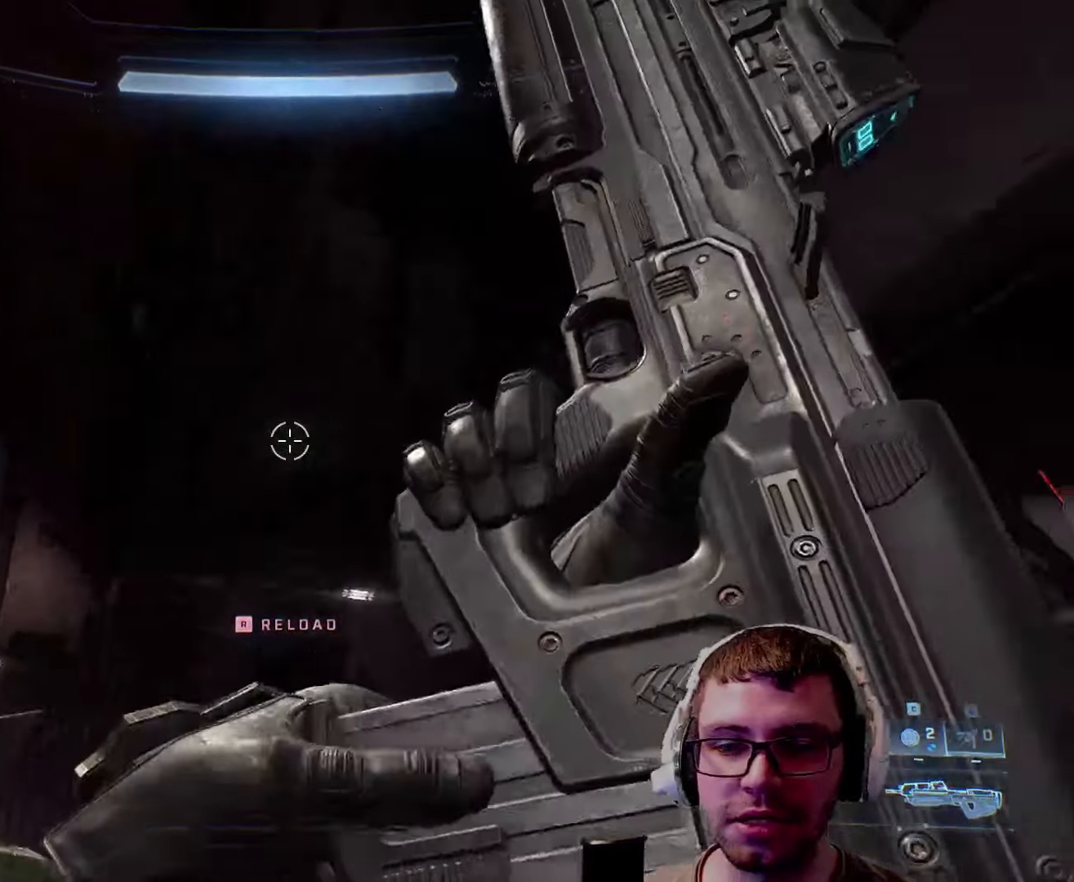
{"keys": ["d", "w"], "mouse": [], "events": [[466, "d", "down"]]}
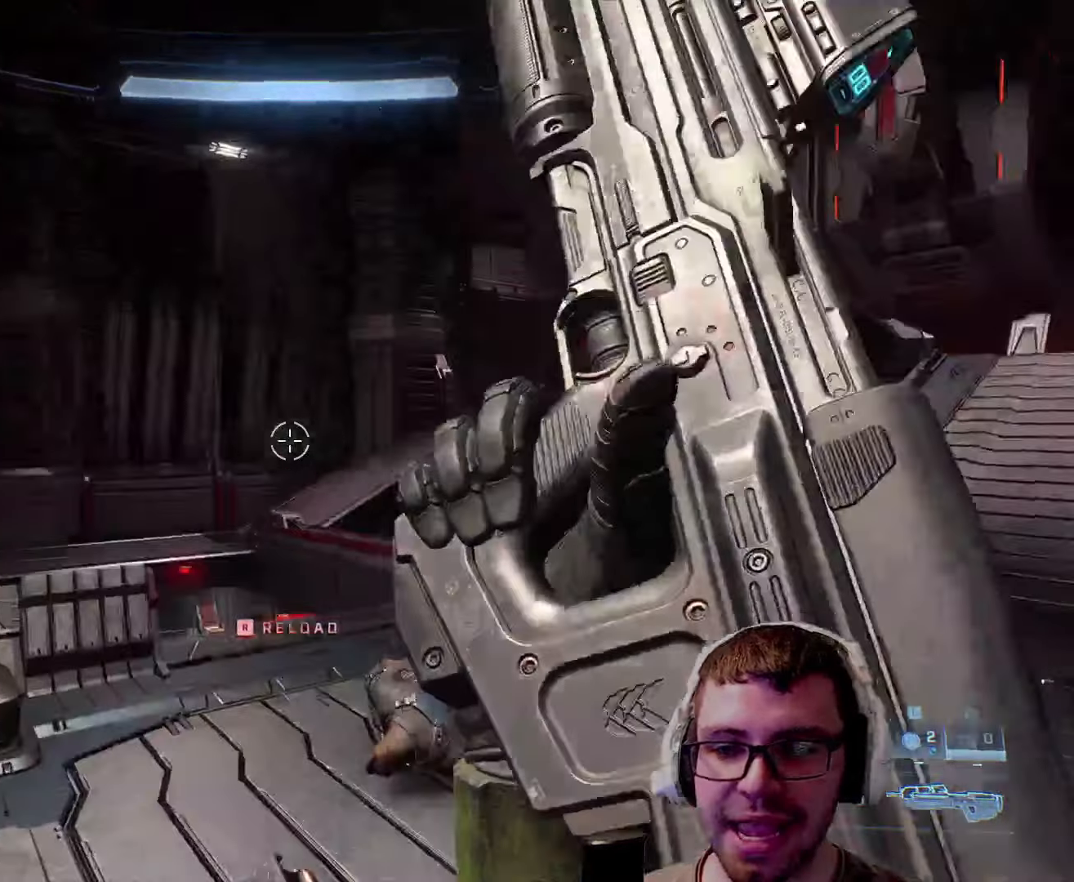
{"keys": ["d"], "mouse": [], "events": [[416, "w", "up"]]}
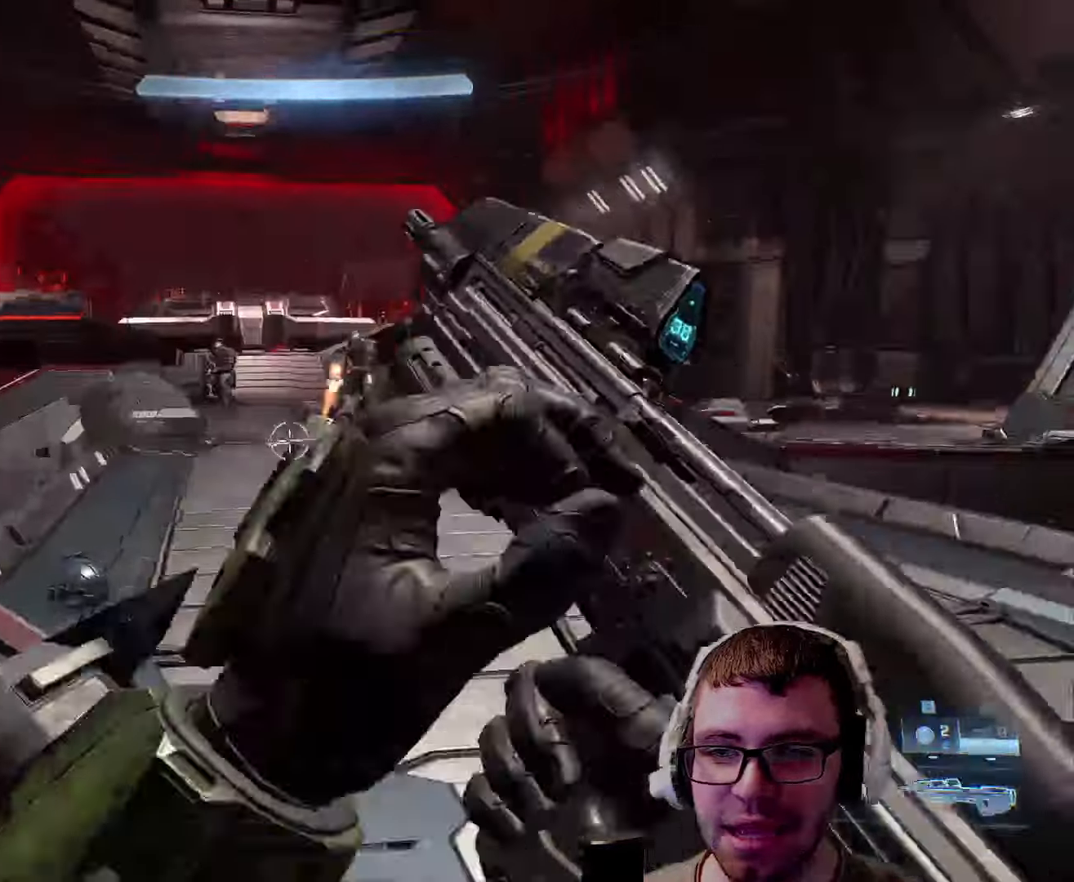
{"keys": ["d", "w"], "mouse": [], "events": [[333, "w", "down"]]}
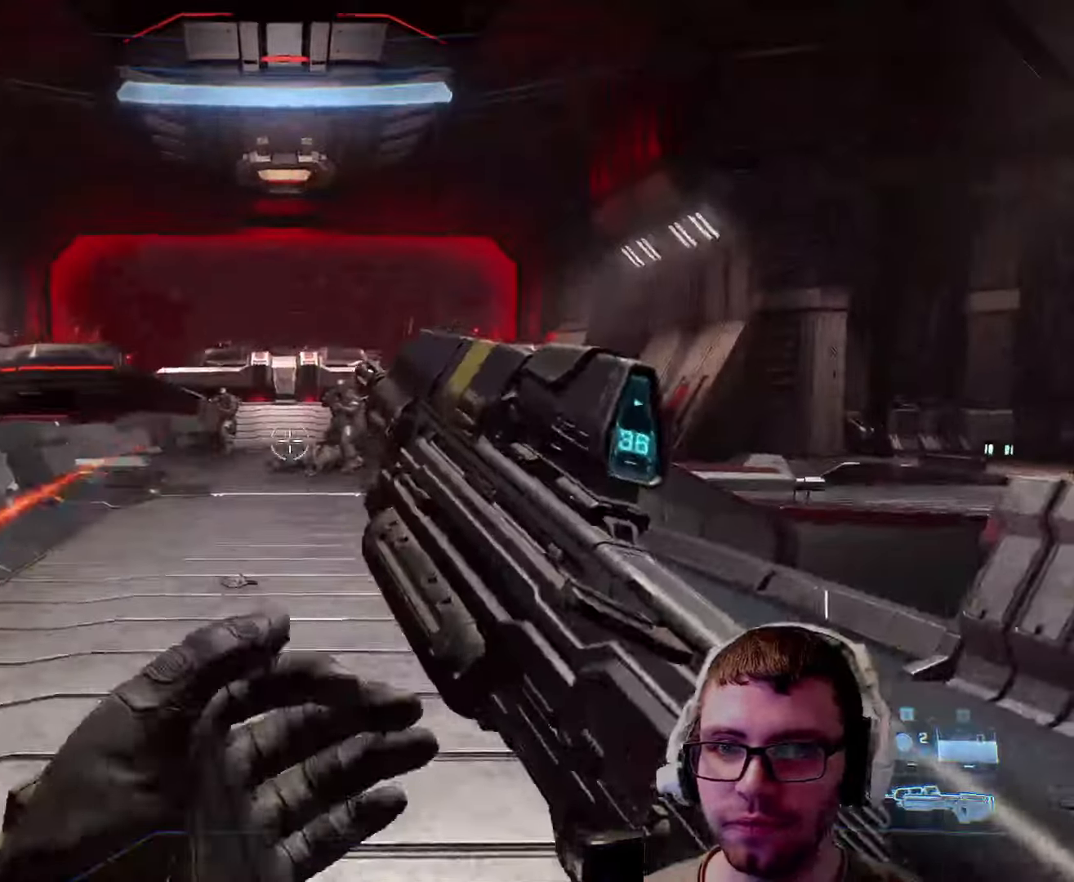
{"keys": ["w"], "mouse": ["left"], "events": [[50, "d", "up"], [50, "mouse_left", "down"]]}
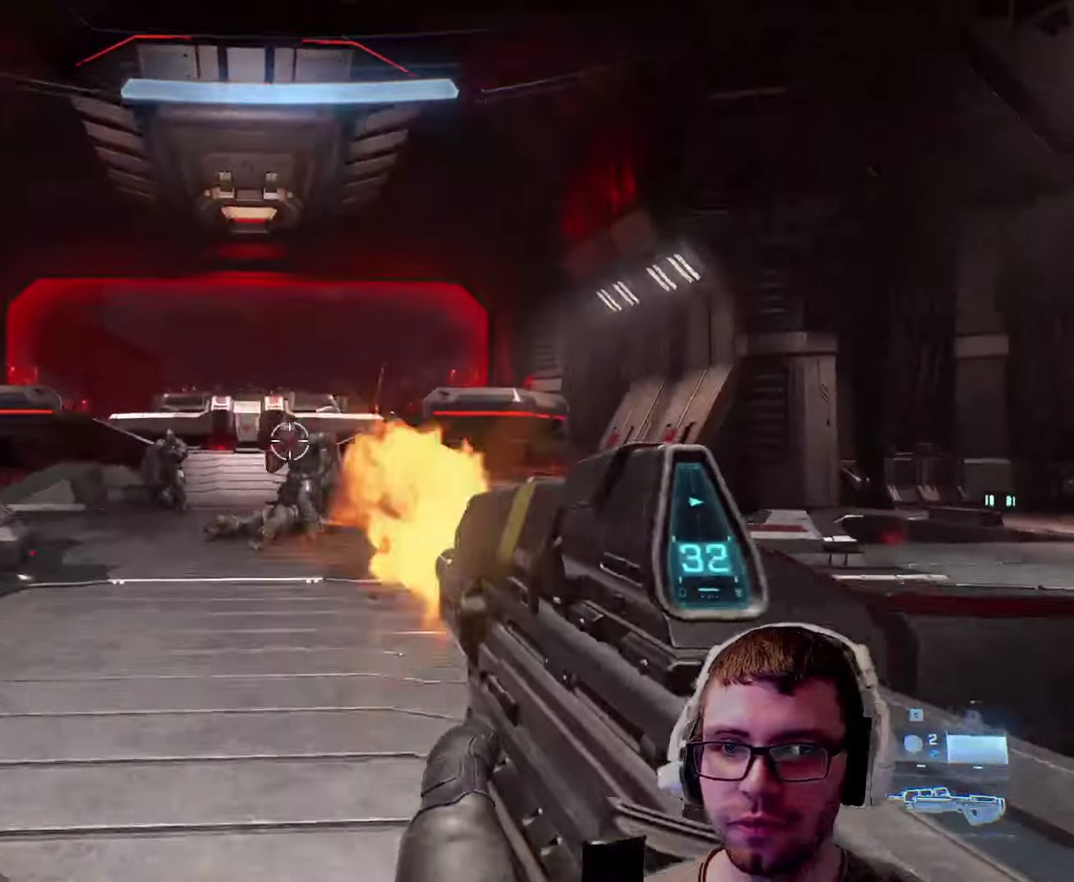
{"keys": ["w"], "mouse": ["left"], "events": [[200, "d", "down"], [383, "d", "up"]]}
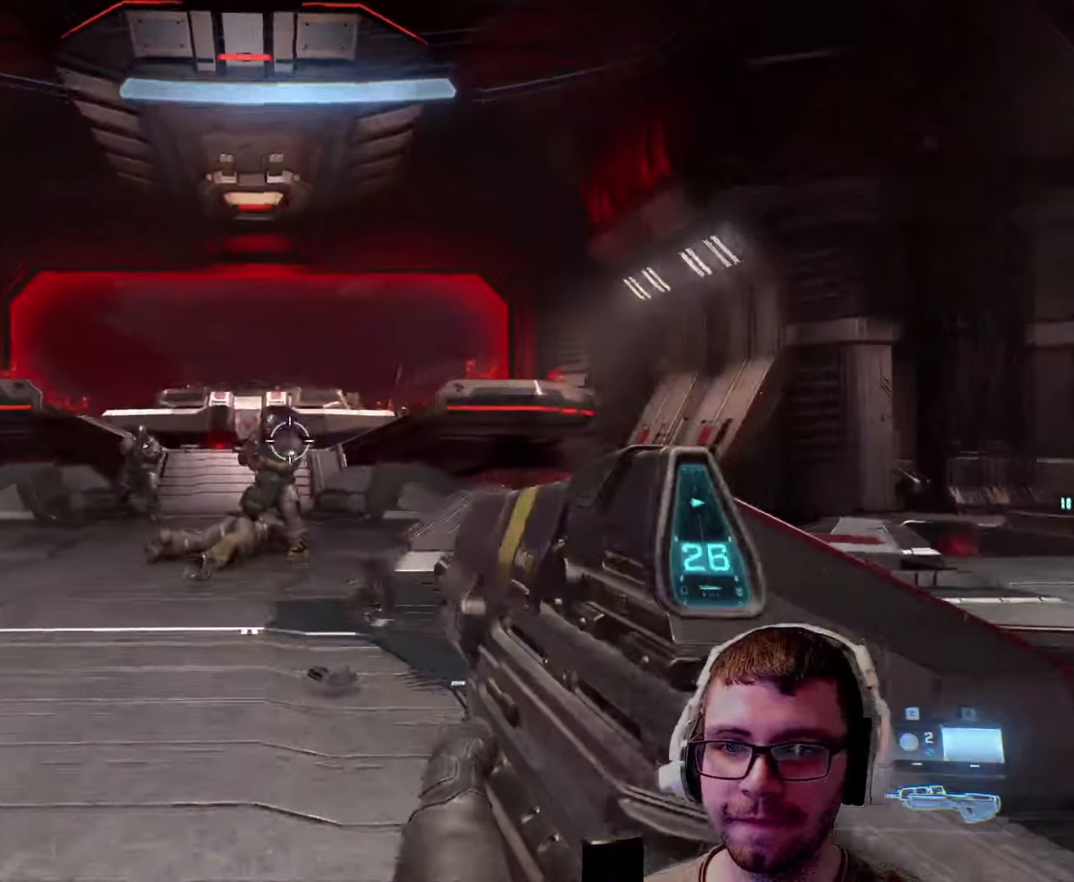
{"keys": ["w"], "mouse": ["left"], "events": []}
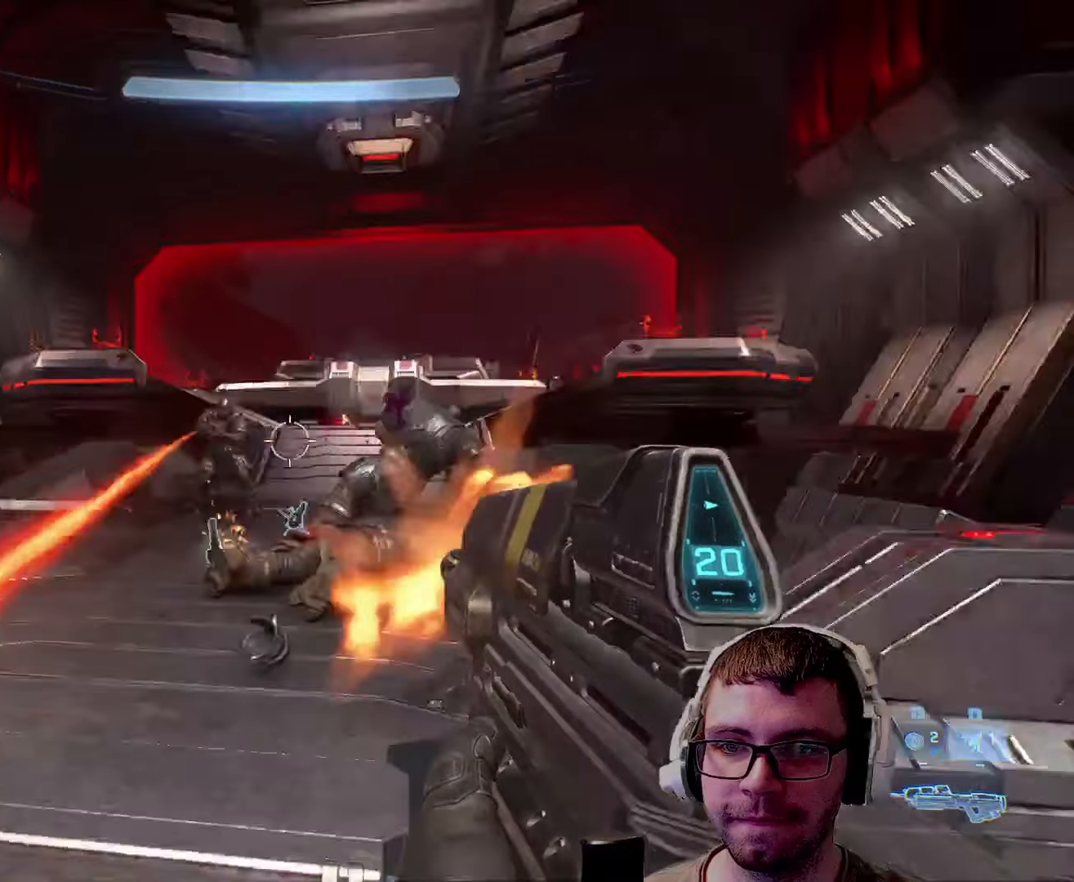
{"keys": ["d"], "mouse": [], "events": [[67, "mouse_left", "up"], [100, "c", "down"], [133, "c", "up"], [183, "a", "down"], [267, "w", "up"], [333, "a", "up"], [333, "d", "down"]]}
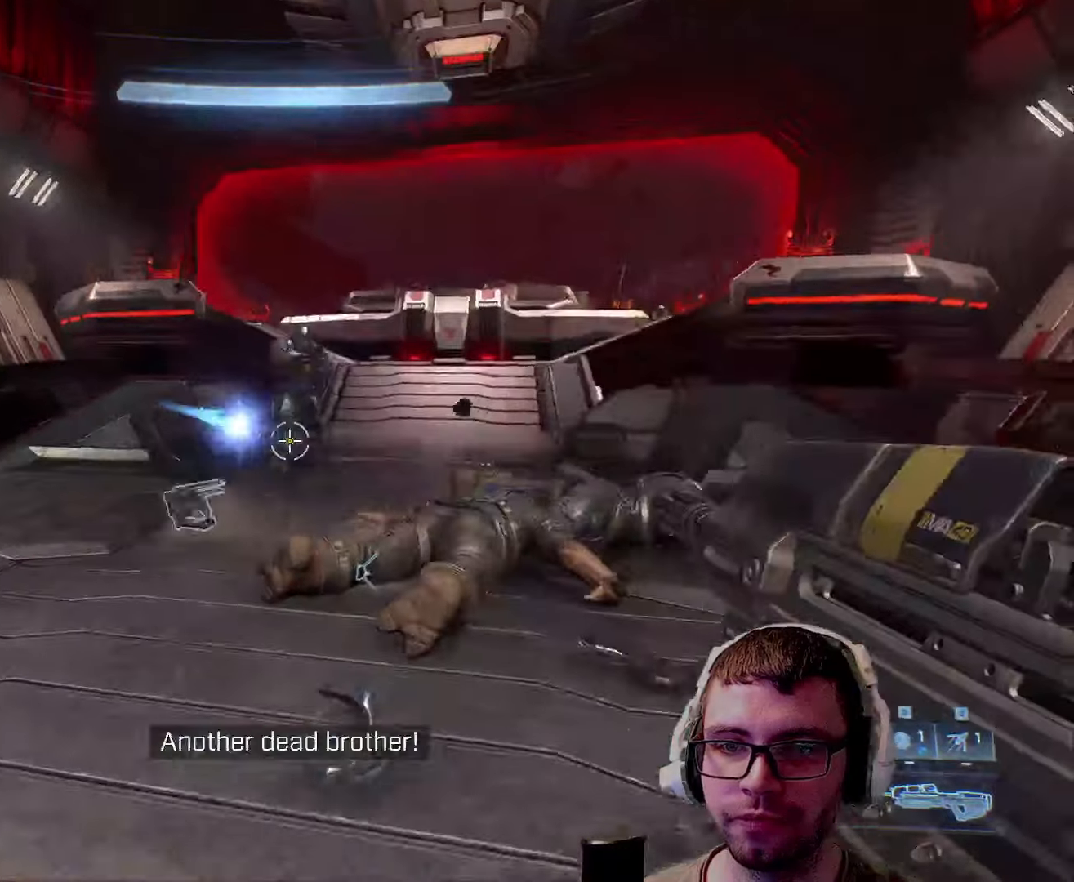
{"keys": ["r", "w"], "mouse": [], "events": [[67, "w", "down"], [283, "space", "down"], [333, "d", "up"], [467, "r", "down"], [467, "space", "up"]]}
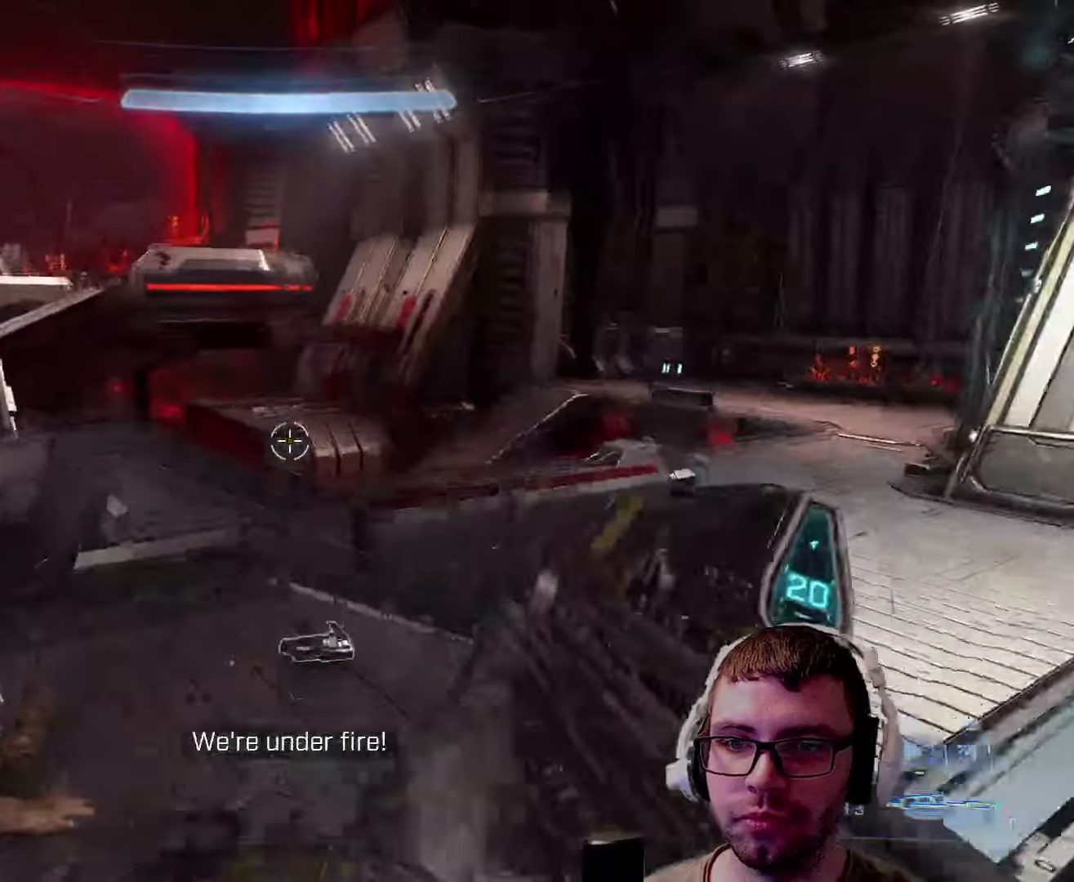
{"keys": ["d"], "mouse": [], "events": [[83, "r", "up"], [200, "d", "down"], [267, "w", "up"]]}
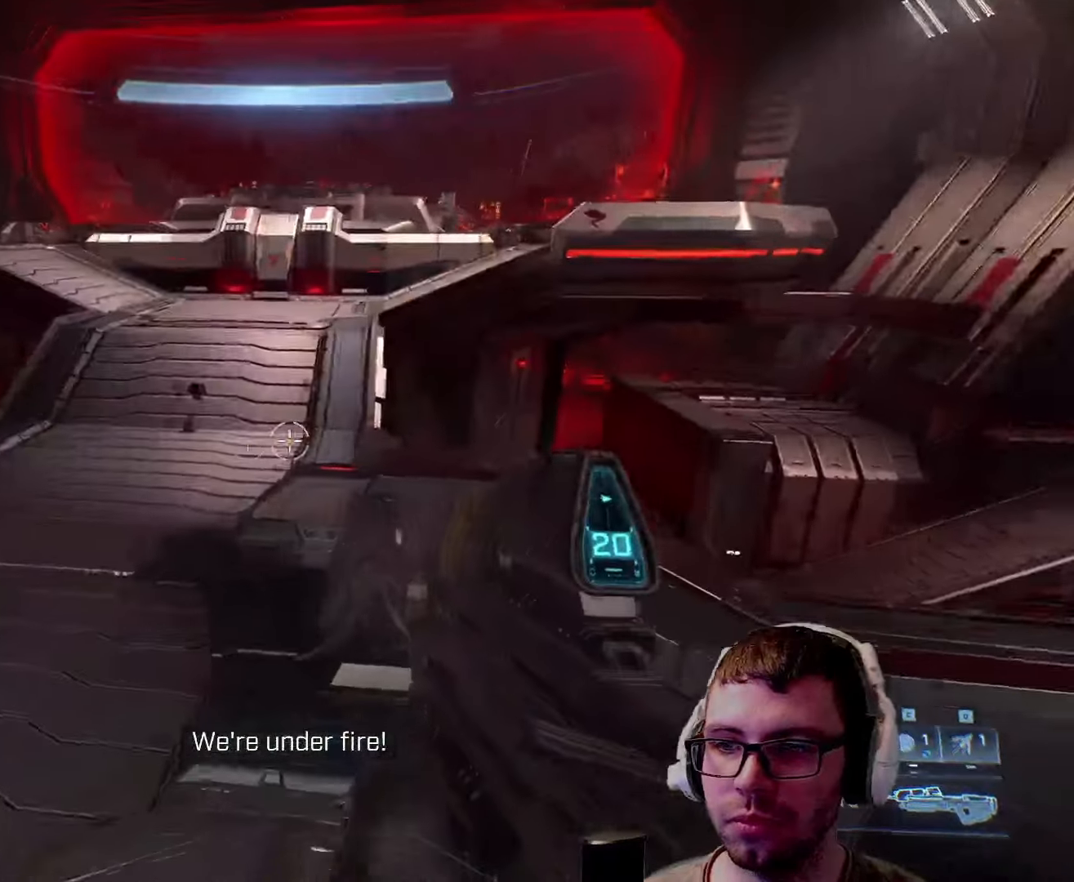
{"keys": ["s"], "mouse": [], "events": [[167, "s", "down"], [317, "d", "up"]]}
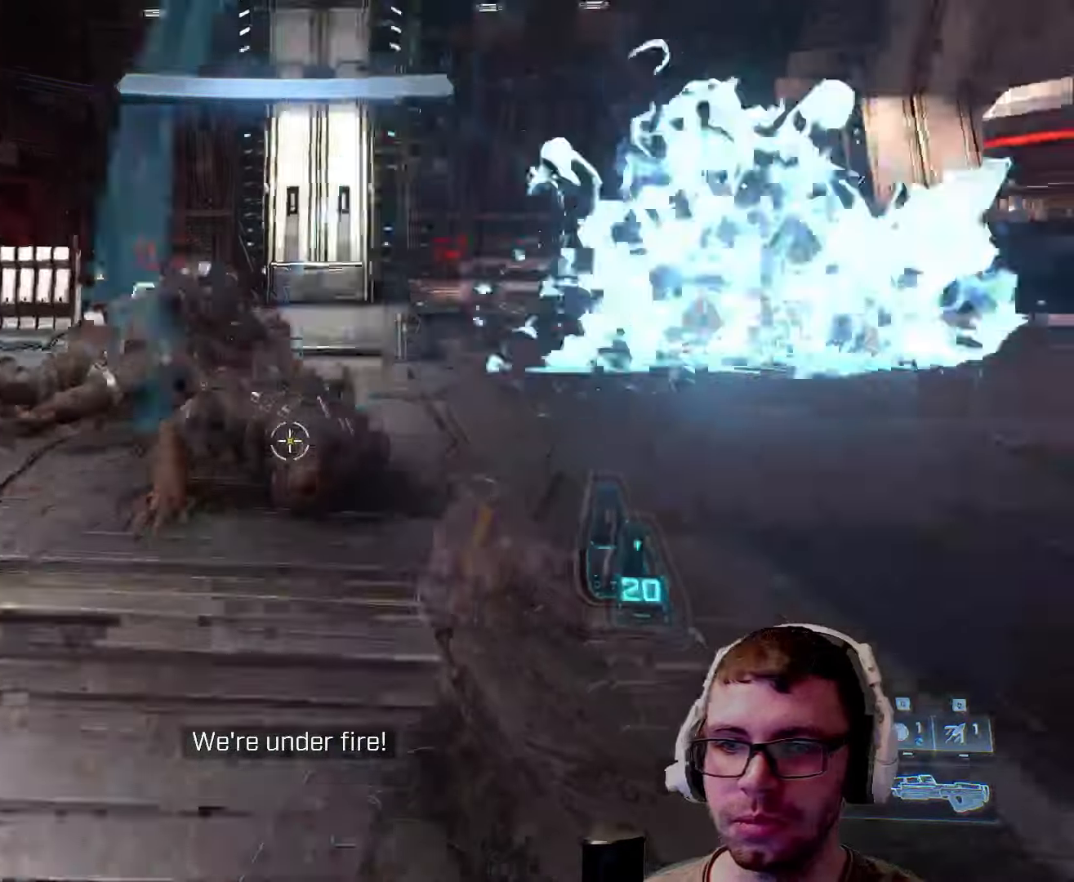
{"keys": ["s"], "mouse": ["left"], "events": [[350, "mouse_left", "down"]]}
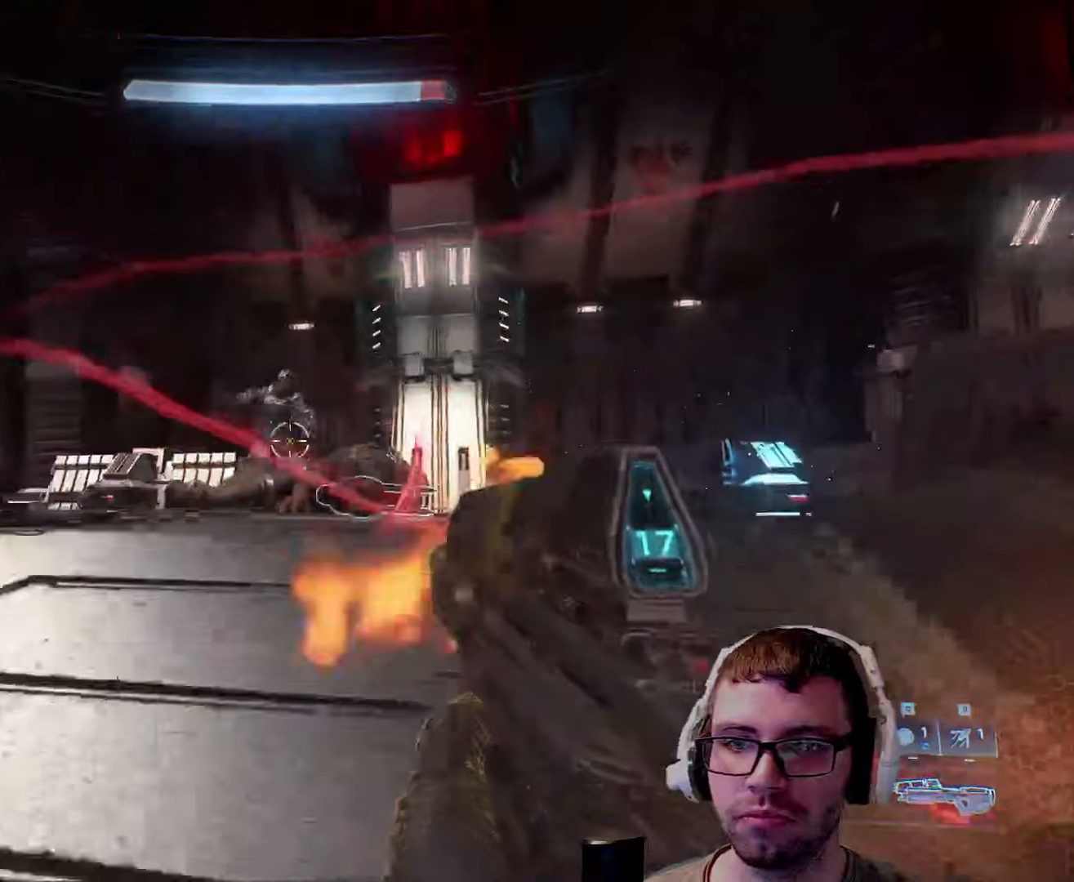
{"keys": ["s"], "mouse": ["left"], "events": []}
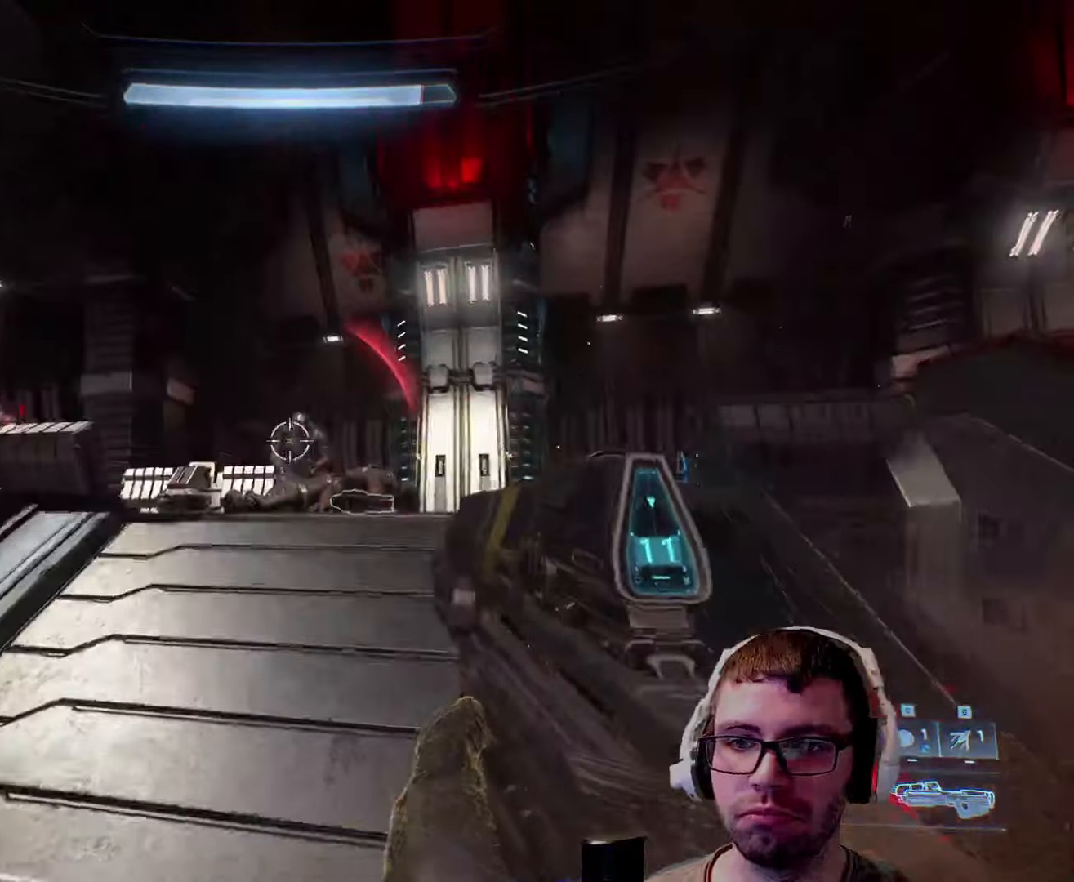
{"keys": ["a", "s"], "mouse": ["left"], "events": [[367, "a", "down"]]}
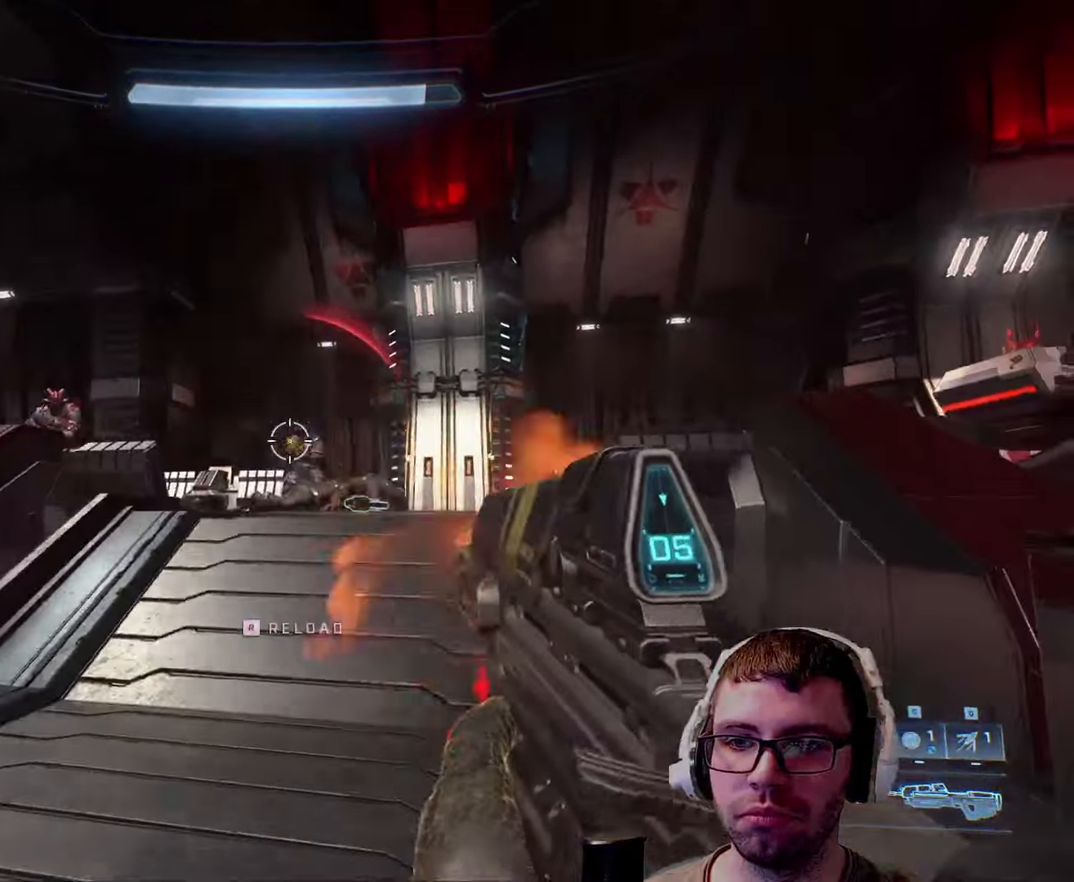
{"keys": ["a"], "mouse": ["left"], "events": [[117, "s", "up"]]}
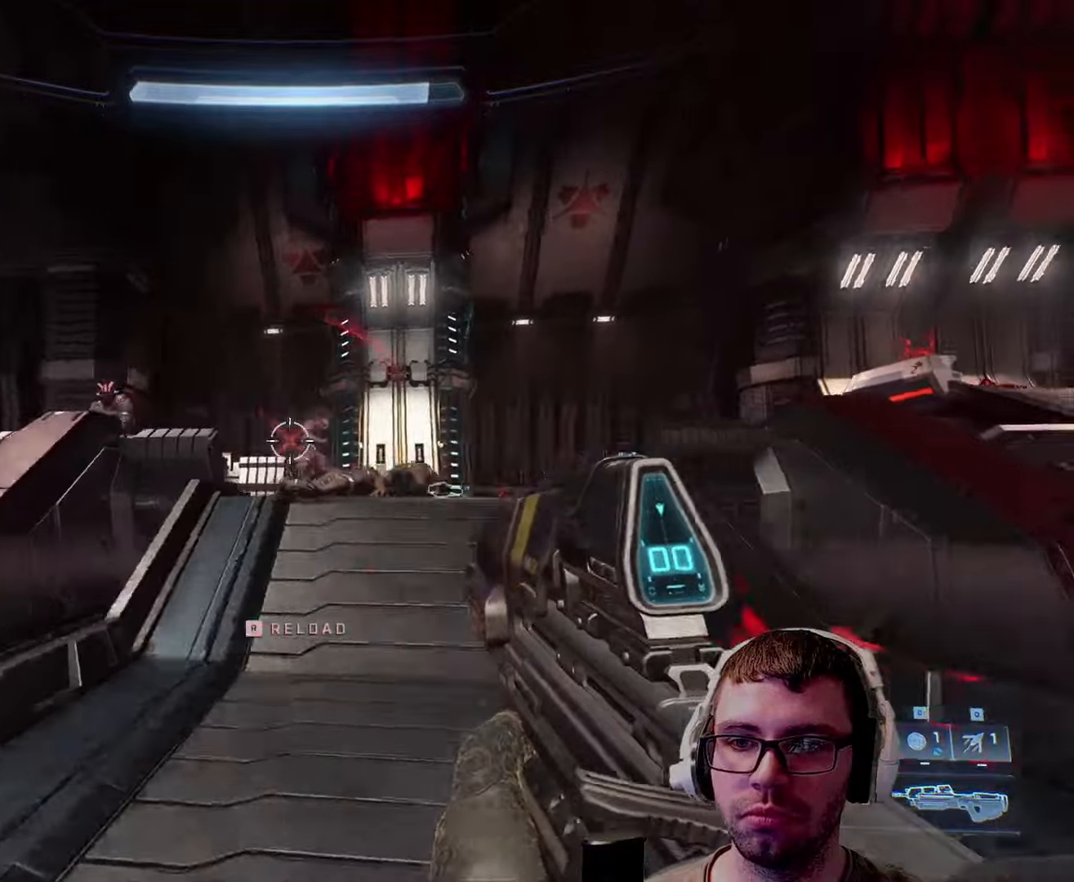
{"keys": ["a", "w"], "mouse": [], "events": [[34, "w", "down"], [84, "mouse_left", "up"], [167, "space", "down"], [317, "r", "down"], [317, "space", "up"], [400, "r", "up"]]}
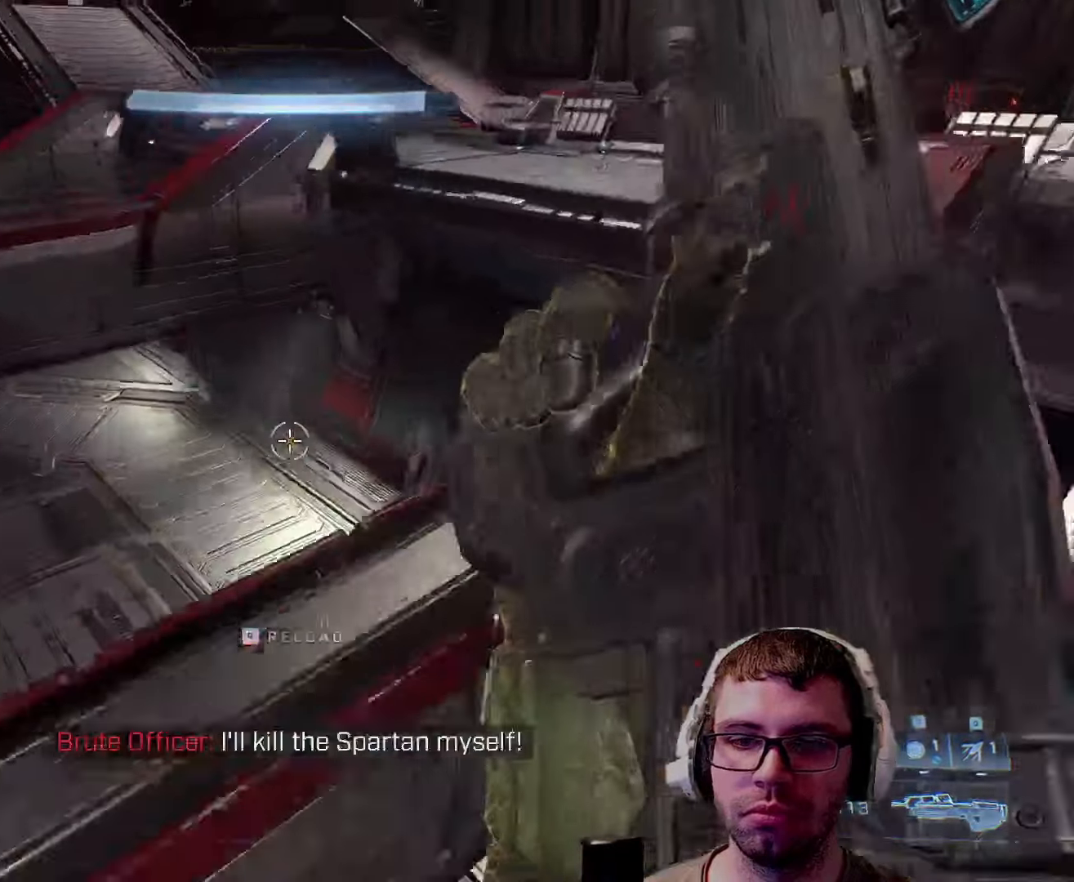
{"keys": ["a", "w"], "mouse": [], "events": []}
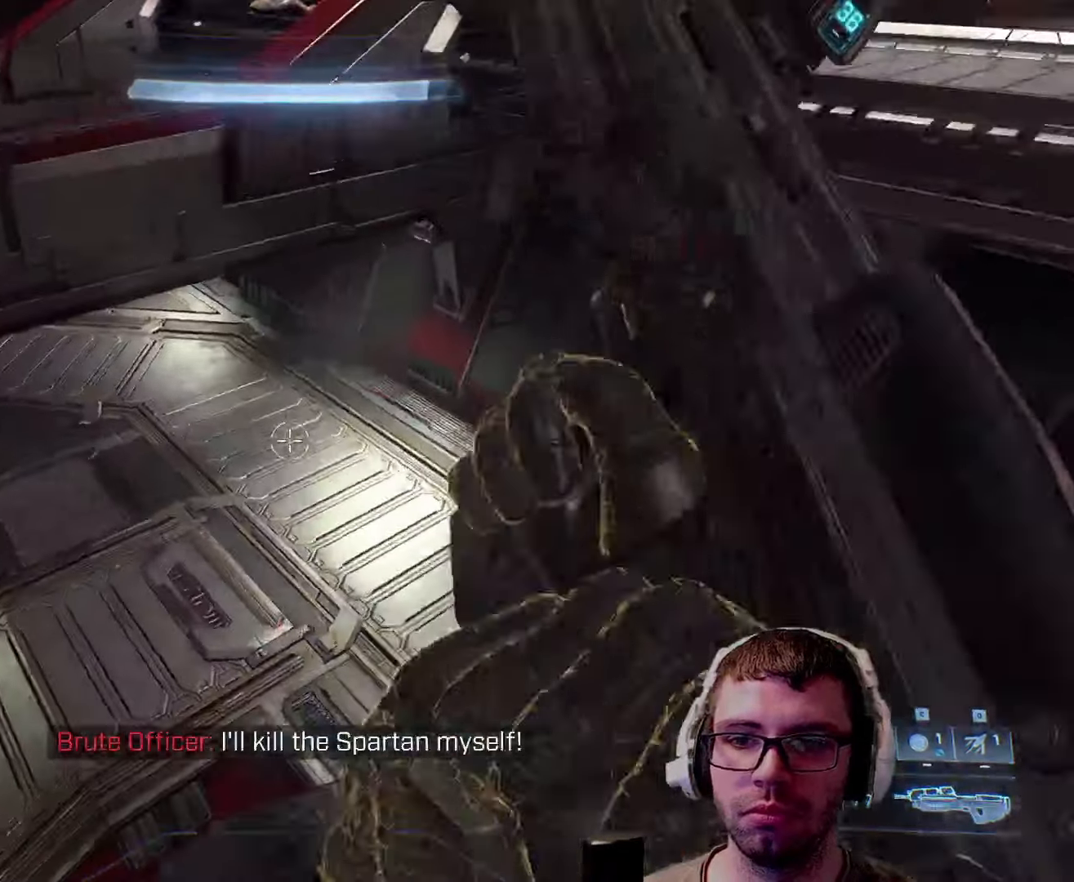
{"keys": ["a", "w"], "mouse": [], "events": [[17, "a", "up"], [300, "a", "down"]]}
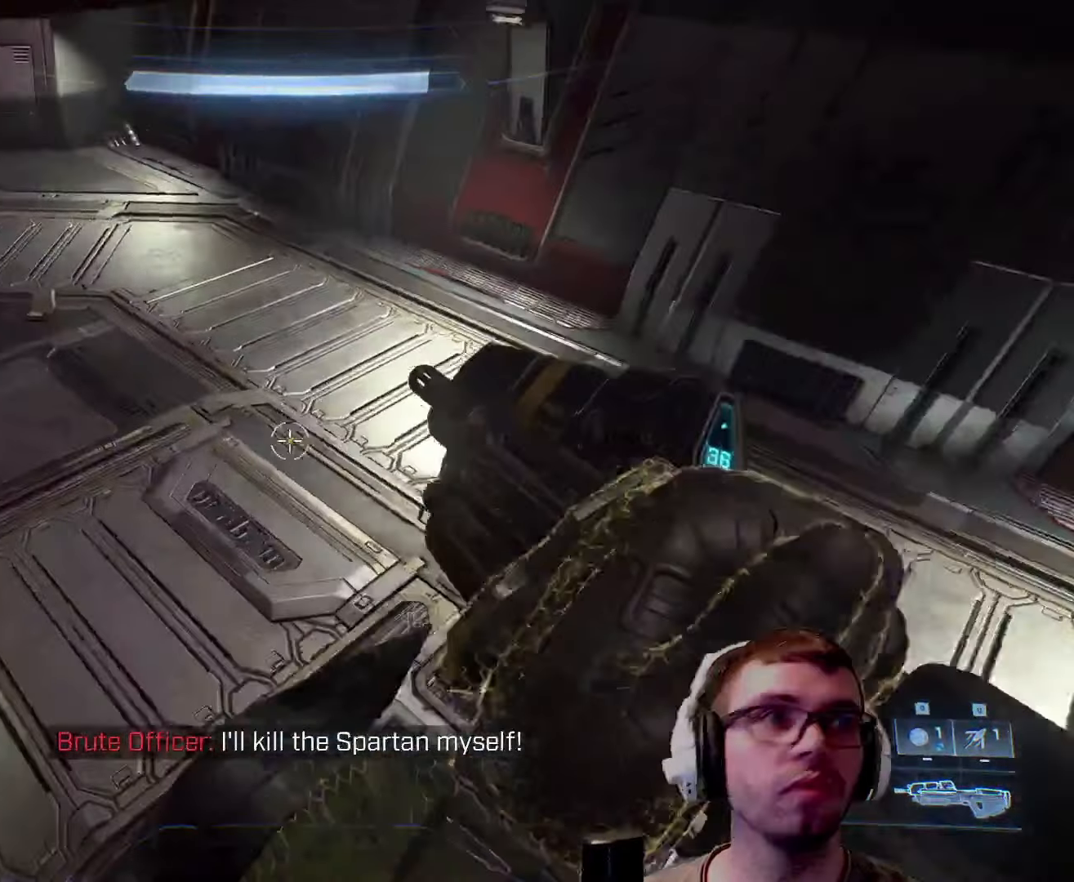
{"keys": ["a", "w"], "mouse": [], "events": []}
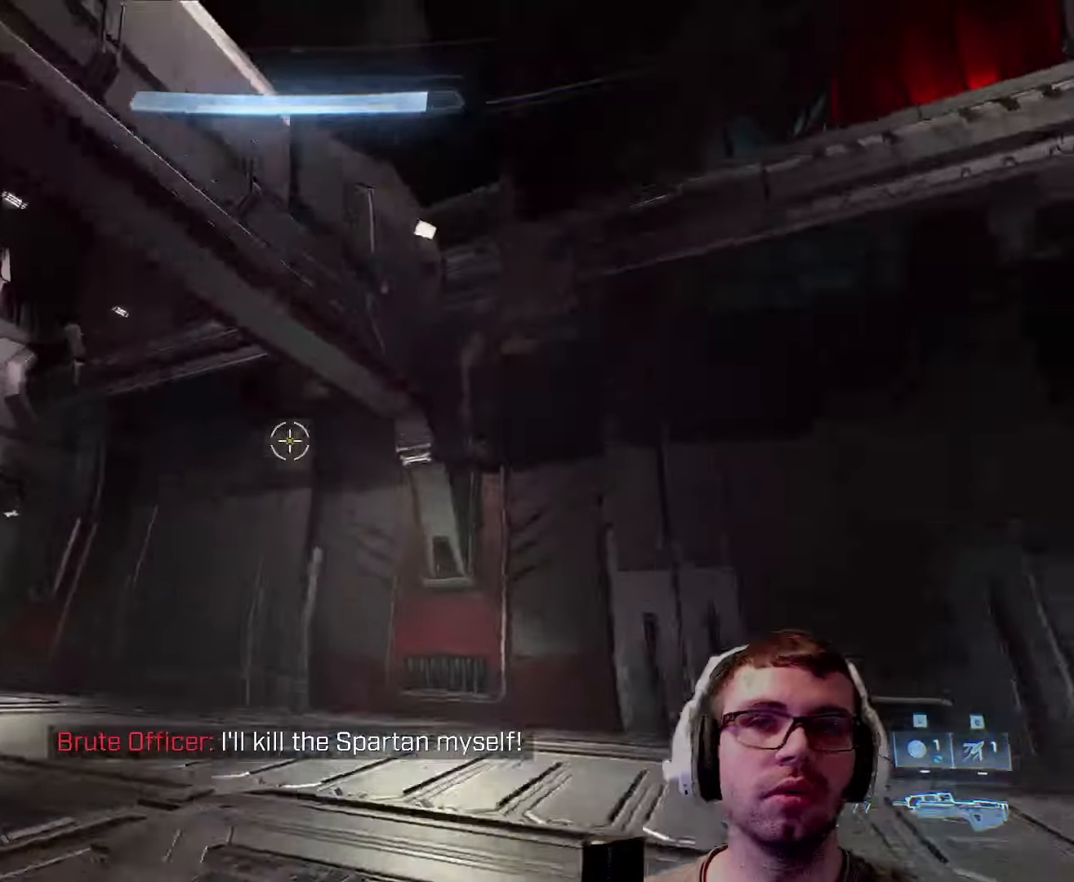
{"keys": ["a", "w"], "mouse": [], "events": []}